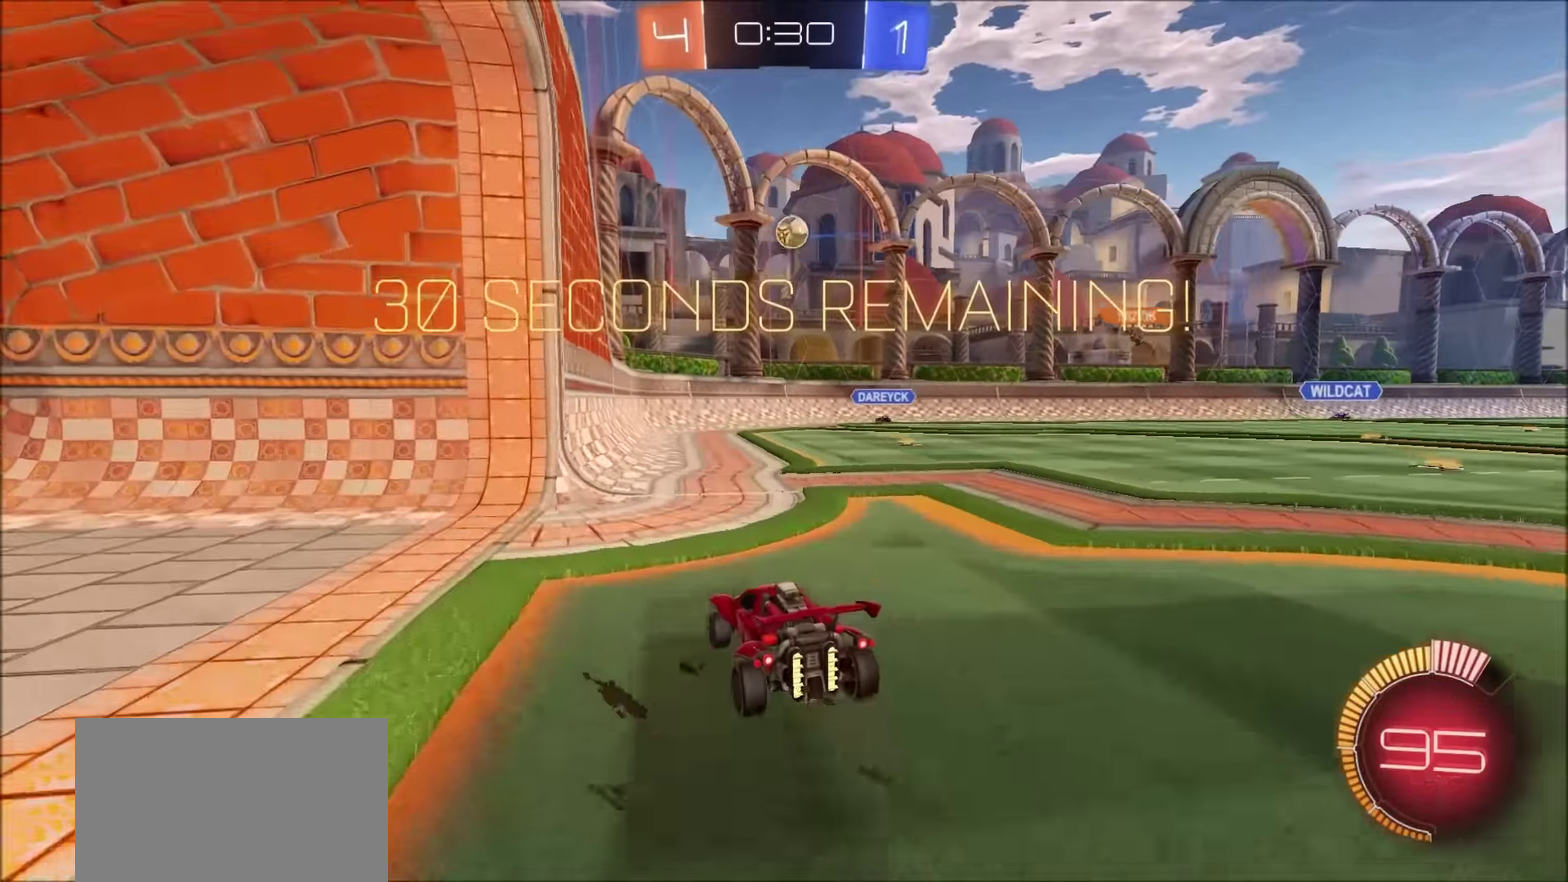
Gameplay with a controller (PlayStation layout); each line is a JSON object with the inputs held at the frame after it. "events" lists button and stick changes between this image and that frame as [ms after this image, input, new state], when the widget could be followed in between. Not read: R1.
{"buttons": ["CROSS", "CIRCLE", "R2"], "left_stick": "center", "right_stick": "center"}
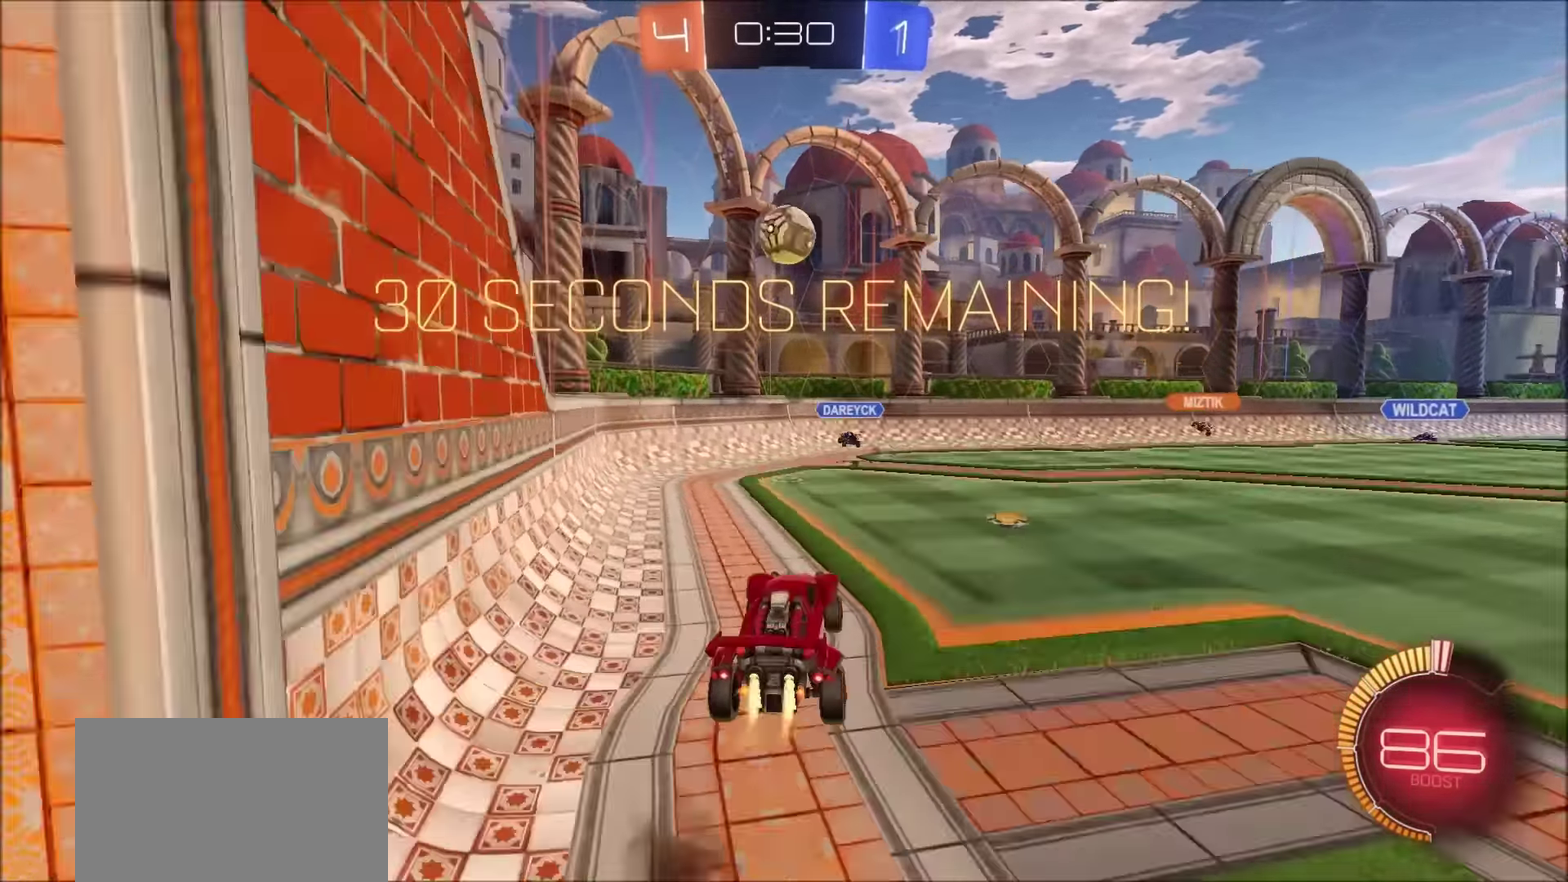
{"buttons": ["CIRCLE", "R2"], "left_stick": "up-right", "right_stick": "center", "events": [[83, "left_stick", "down-left"], [183, "left_stick", "up"], [450, "CROSS", "up"], [500, "left_stick", "up-right"]]}
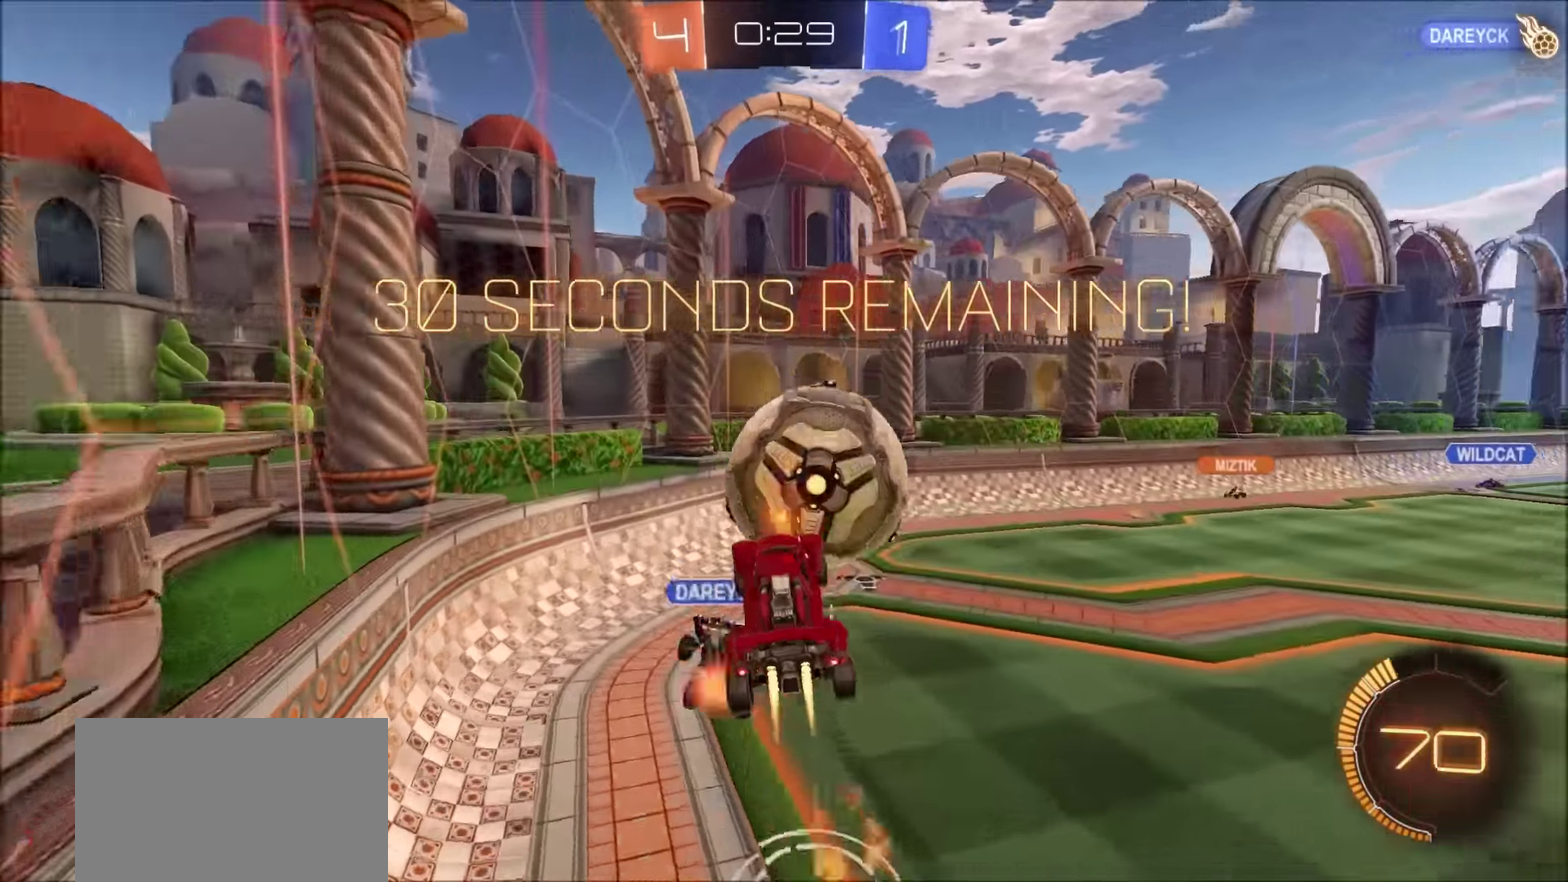
{"buttons": ["L1"], "left_stick": "up-right", "right_stick": "center", "events": [[66, "CIRCLE", "up"], [233, "R2", "up"], [266, "L1", "down"], [383, "L1", "up"], [483, "L1", "down"]]}
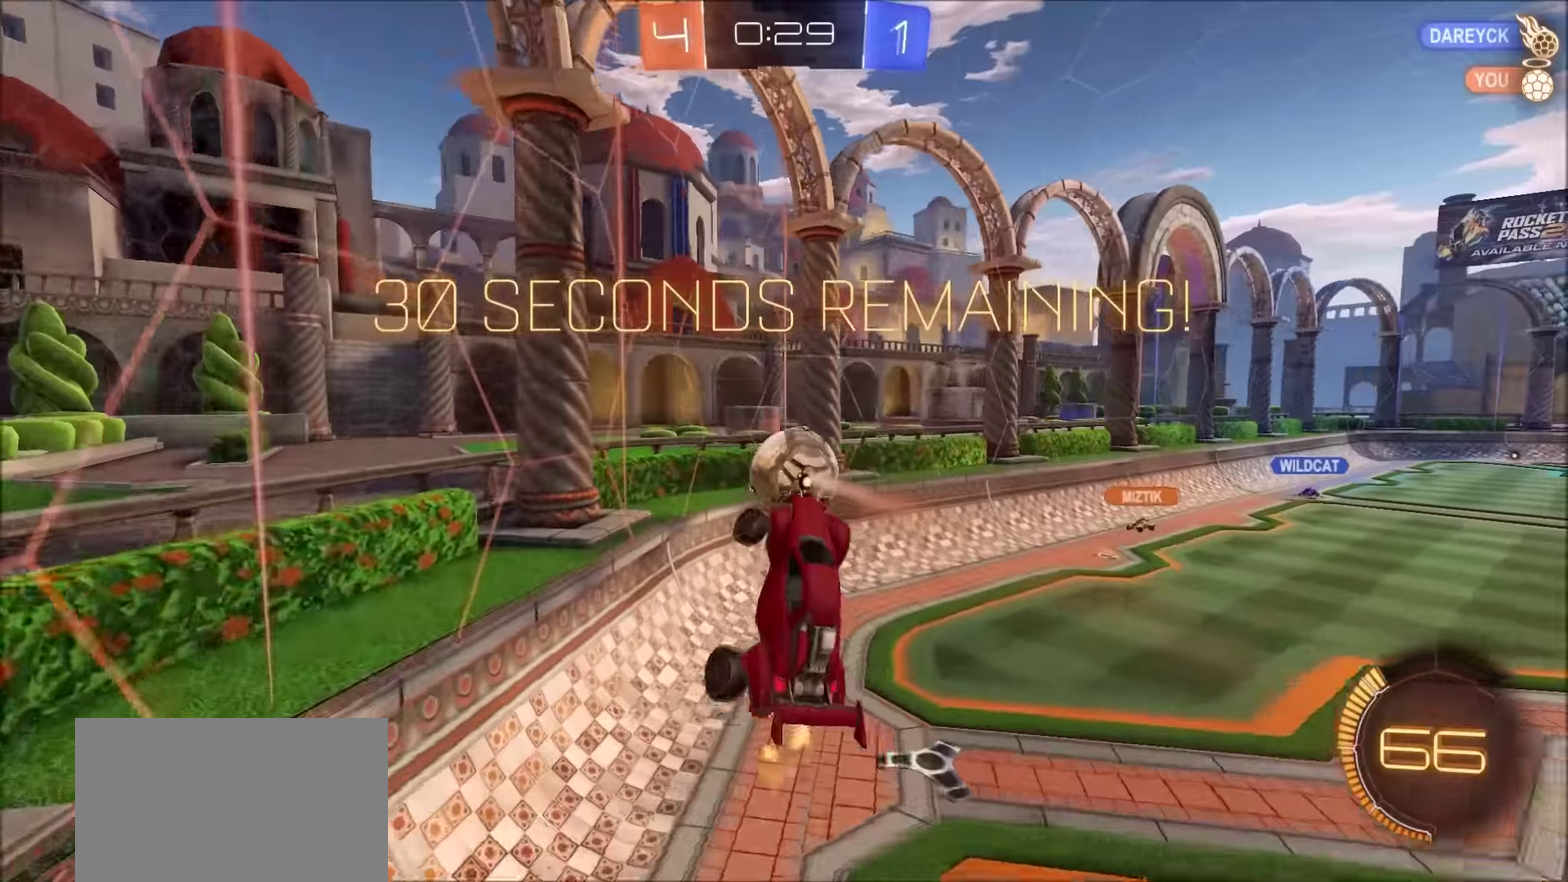
{"buttons": ["CIRCLE", "R2"], "left_stick": "up-right", "right_stick": "center", "events": [[33, "left_stick", "right"], [50, "L1", "up"], [167, "R2", "down"], [200, "CIRCLE", "down"], [233, "left_stick", "center"], [367, "left_stick", "up-right"]]}
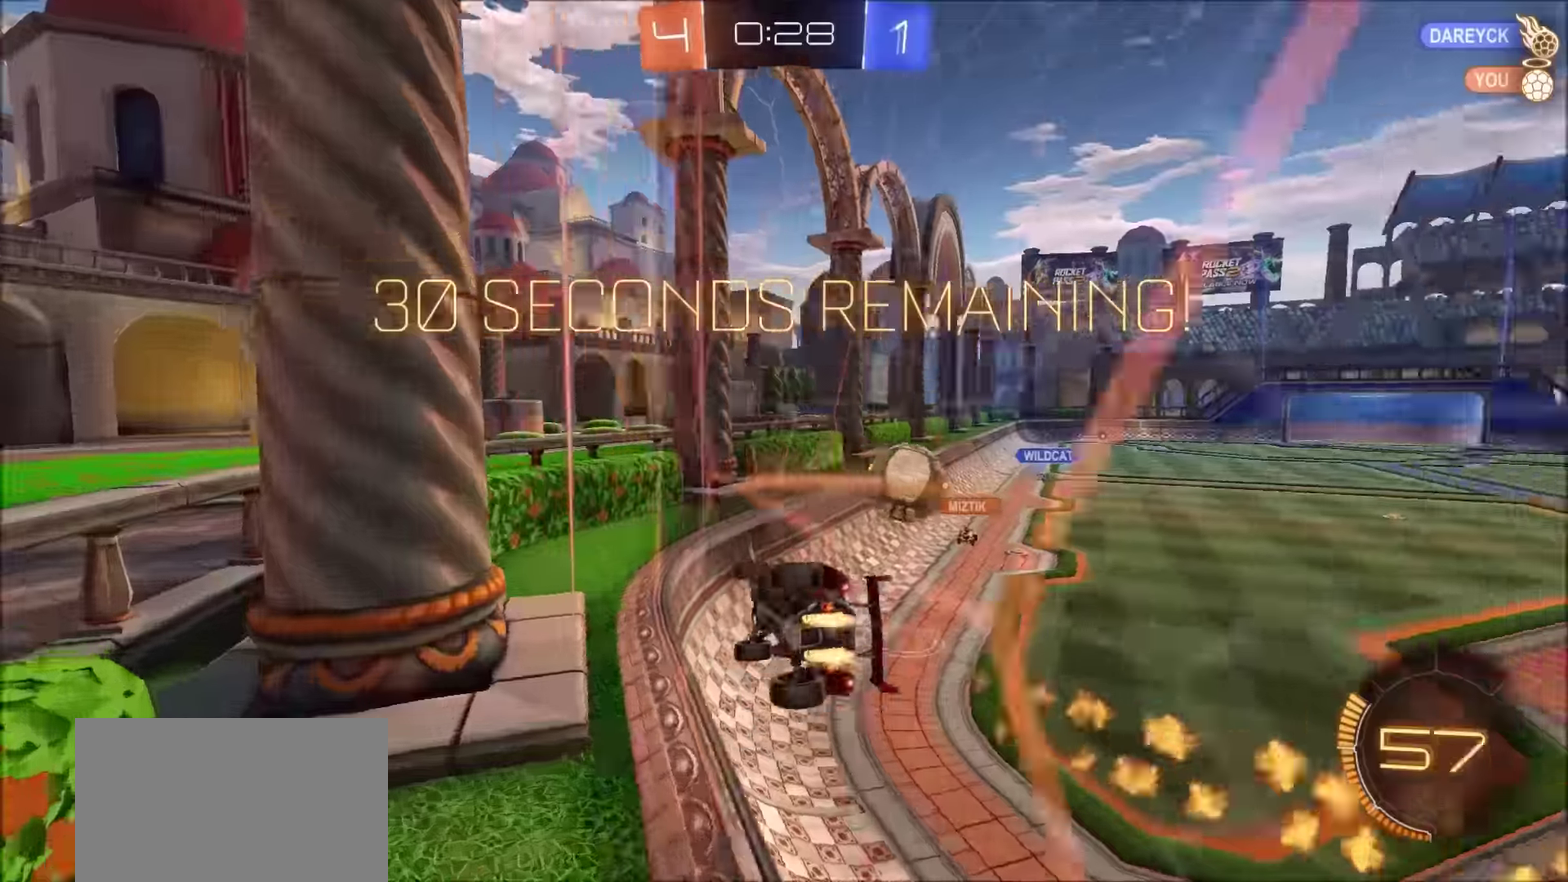
{"buttons": ["CIRCLE", "R2"], "left_stick": "up-right", "right_stick": "center", "events": [[67, "left_stick", "center"], [200, "left_stick", "up-right"], [300, "left_stick", "center"], [483, "left_stick", "up-right"]]}
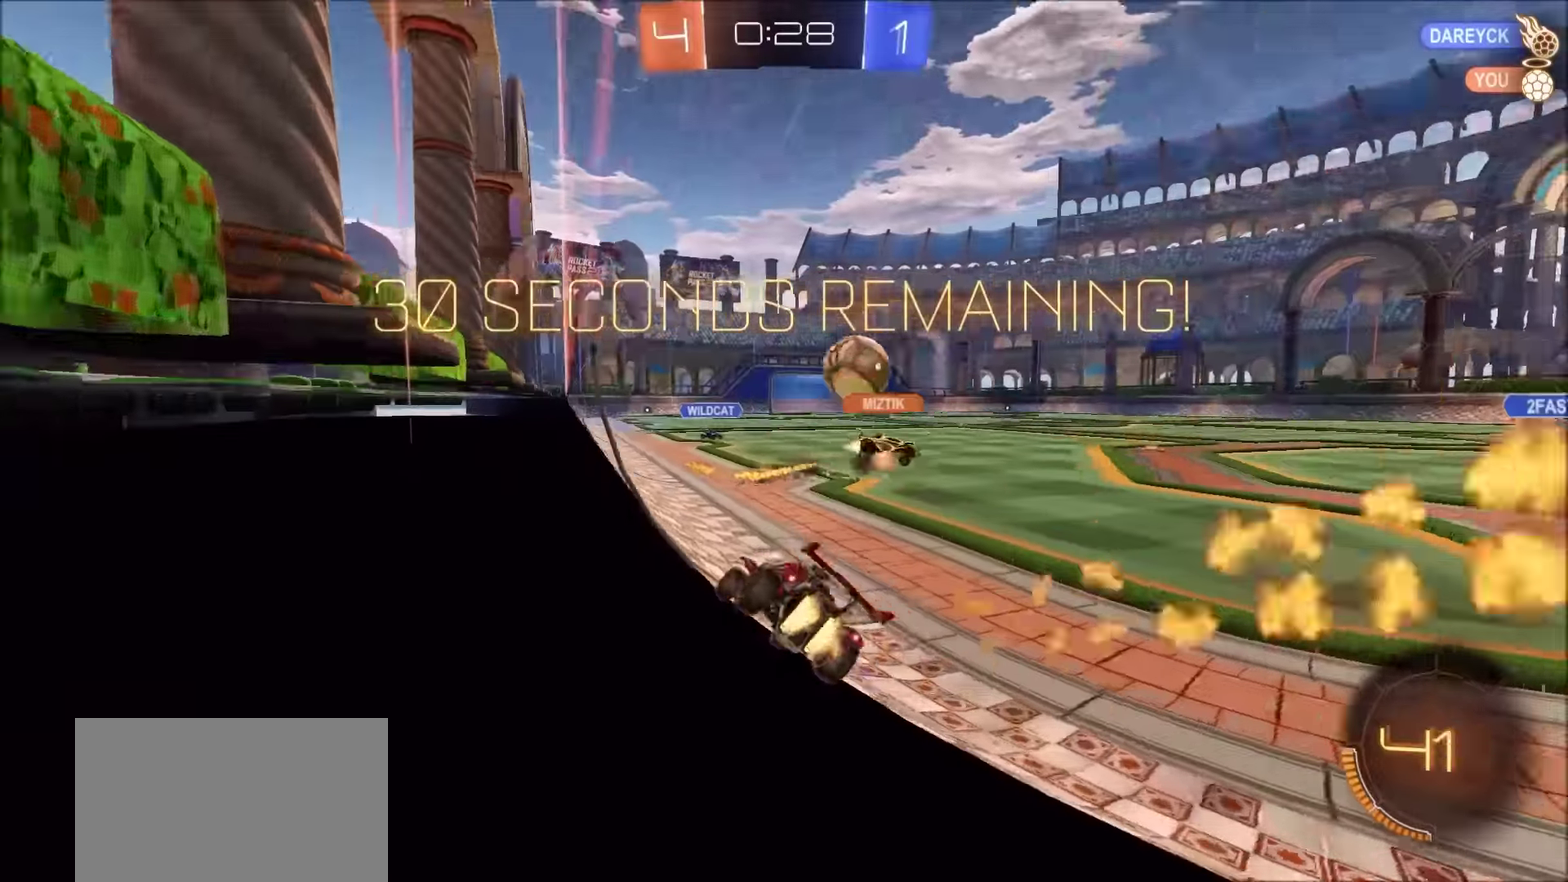
{"buttons": ["R2"], "left_stick": "up-right", "right_stick": "center", "events": [[150, "left_stick", "center"], [217, "CIRCLE", "up"], [317, "R2", "up"], [350, "left_stick", "up-right"], [500, "R2", "down"]]}
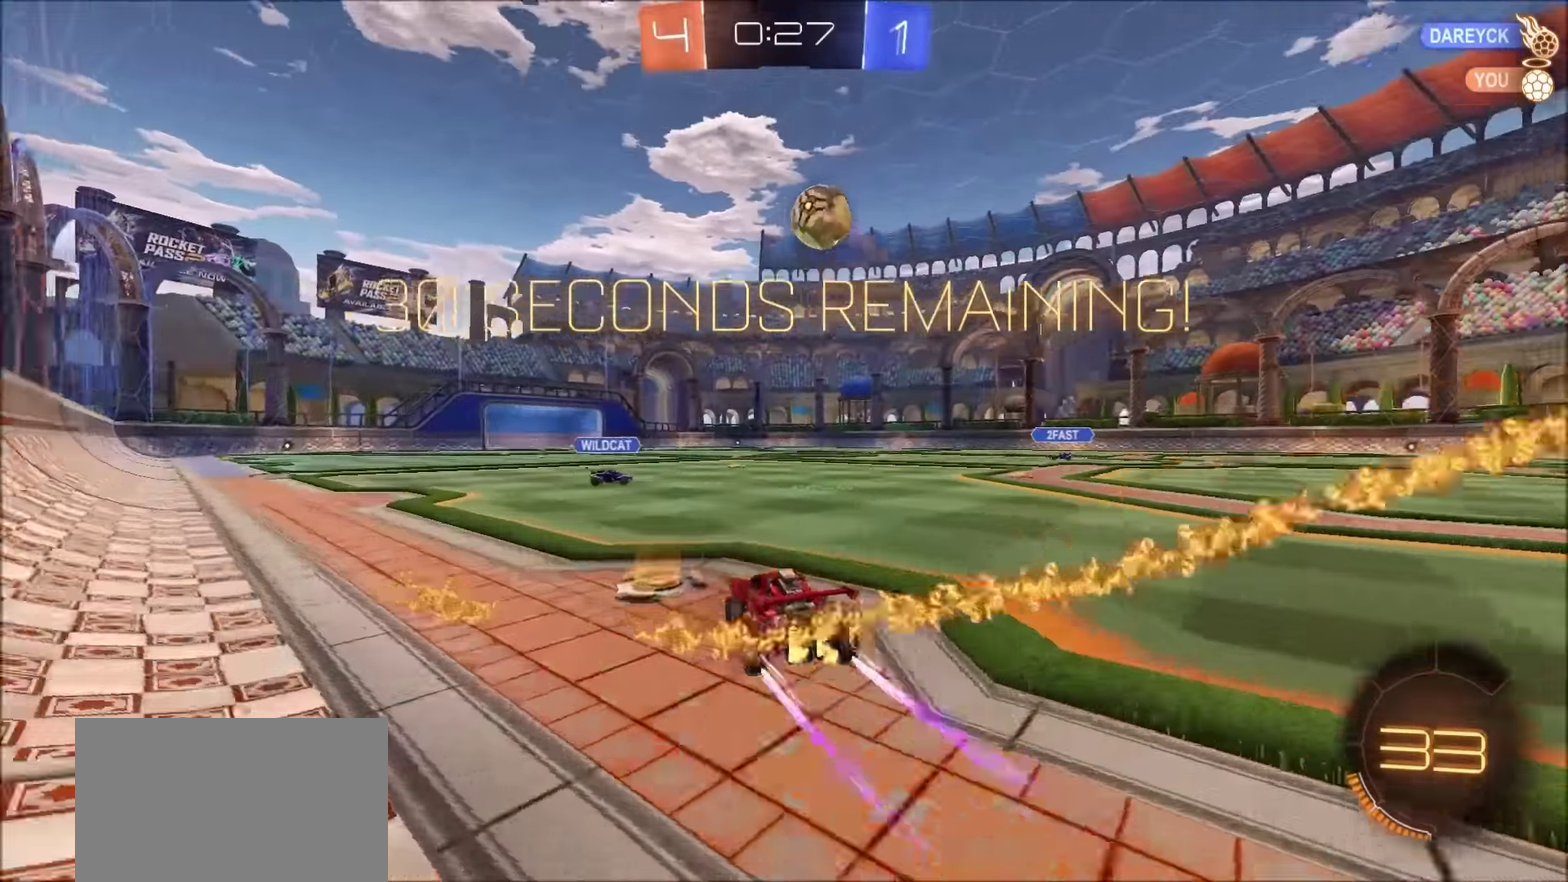
{"buttons": ["R2"], "left_stick": "center", "right_stick": "center", "events": [[183, "CROSS", "down"], [217, "left_stick", "down"], [233, "L1", "down"], [300, "L3", "down"], [417, "L3", "up"], [467, "CROSS", "up"], [467, "L1", "up"], [483, "left_stick", "center"]]}
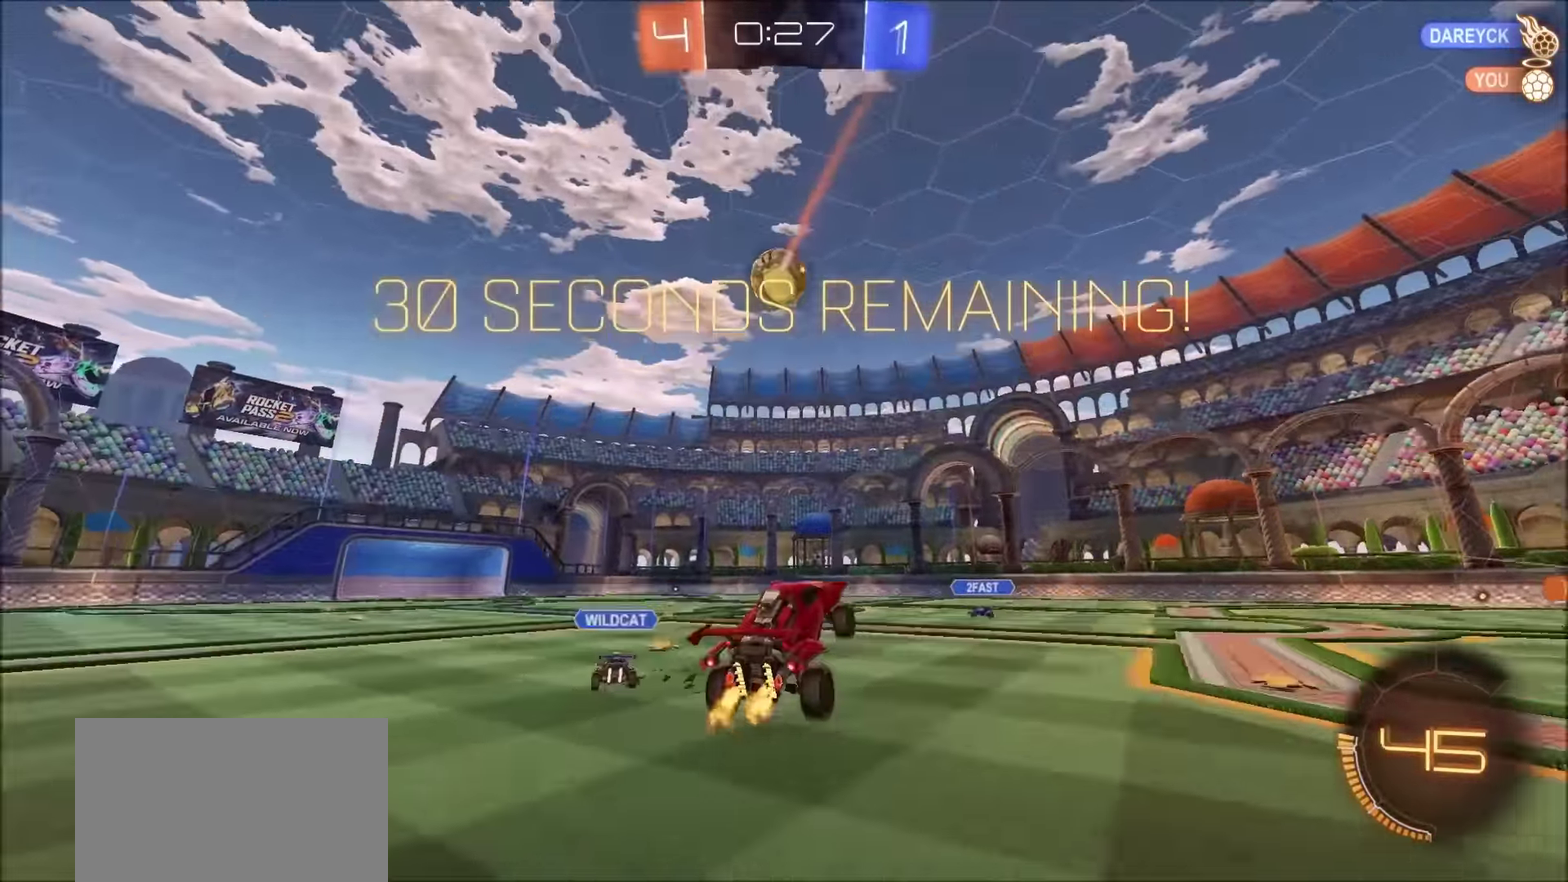
{"buttons": [], "left_stick": "center", "right_stick": "center", "events": [[67, "left_stick", "up-left"], [183, "left_stick", "down-right"], [200, "TRIANGLE", "down"], [283, "TRIANGLE", "up"], [333, "left_stick", "center"], [483, "R2", "up"]]}
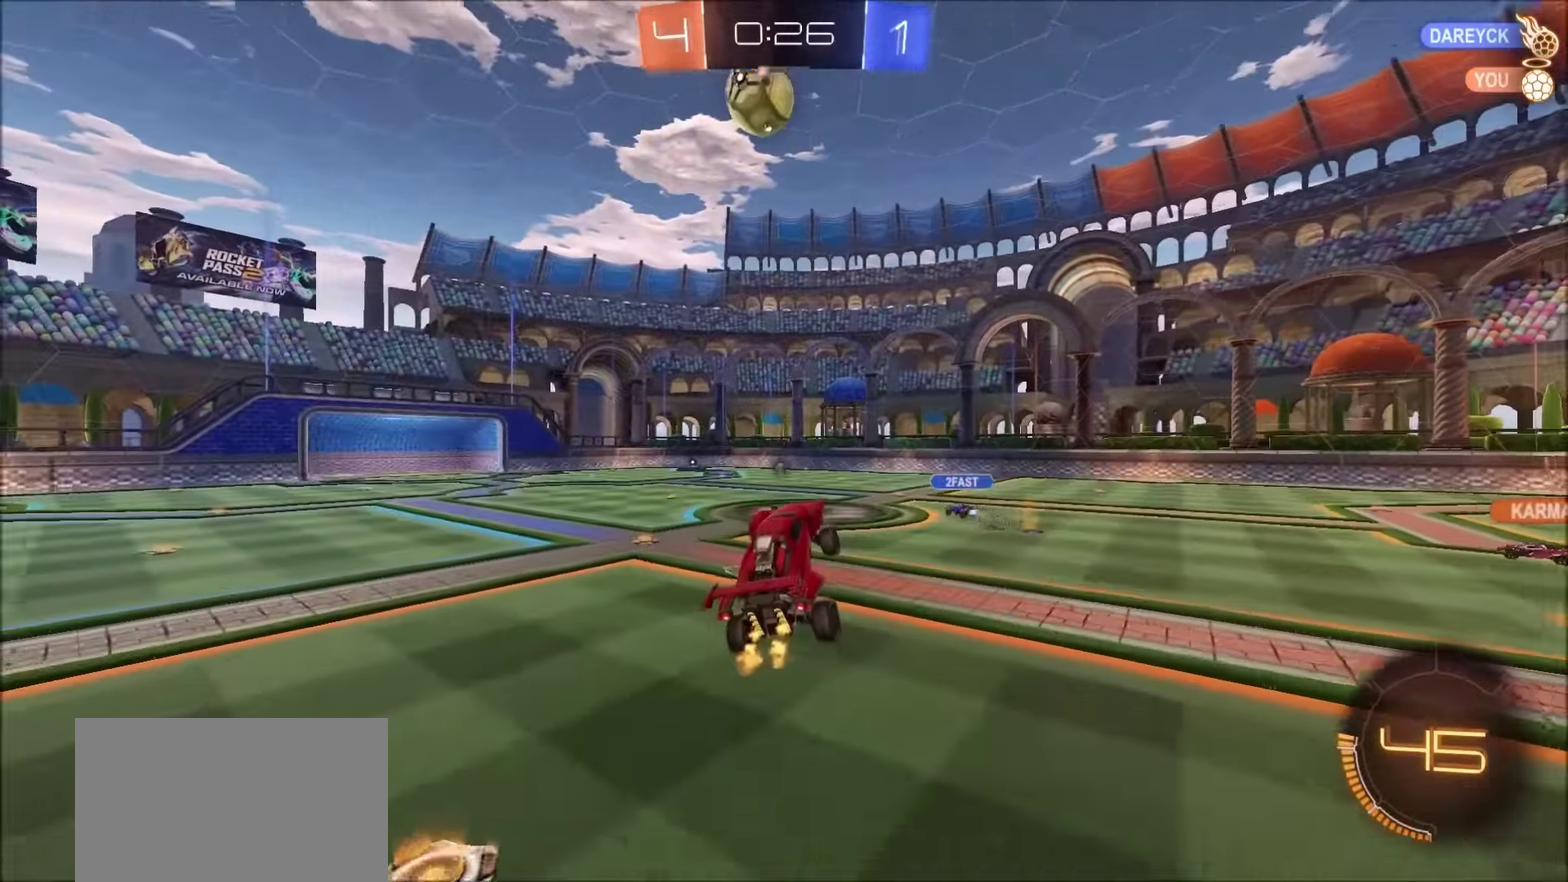
{"buttons": [], "left_stick": "center", "right_stick": "center", "events": [[333, "L1", "down"], [333, "left_stick", "up-right"], [400, "TRIANGLE", "down"], [417, "L1", "up"], [433, "left_stick", "center"], [467, "TRIANGLE", "up"]]}
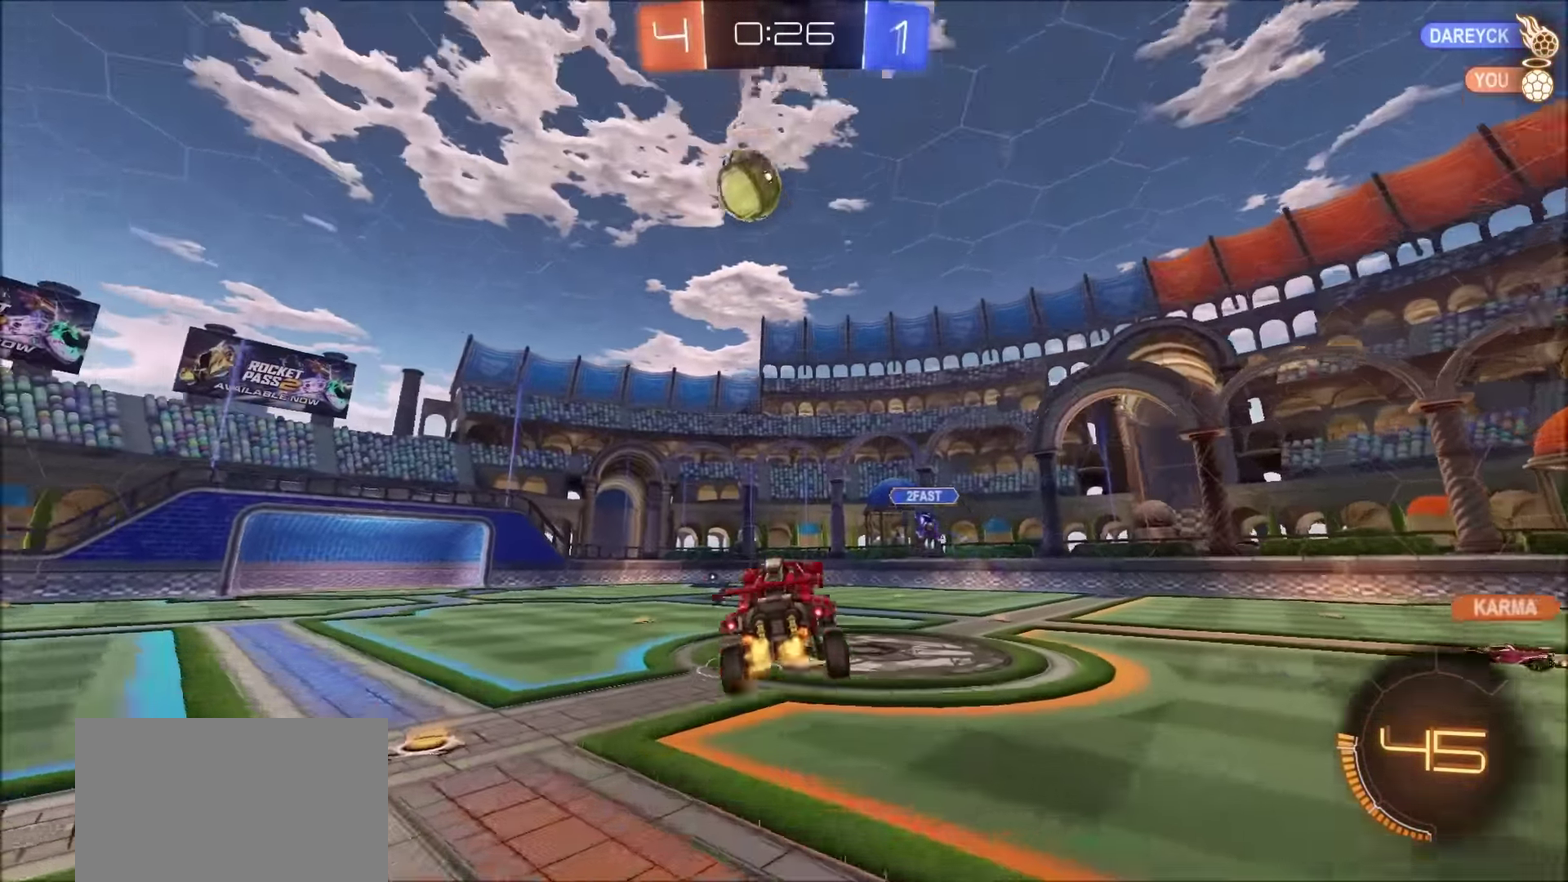
{"buttons": ["R2"], "left_stick": "right", "right_stick": "center", "events": [[83, "left_stick", "right"], [417, "R2", "down"]]}
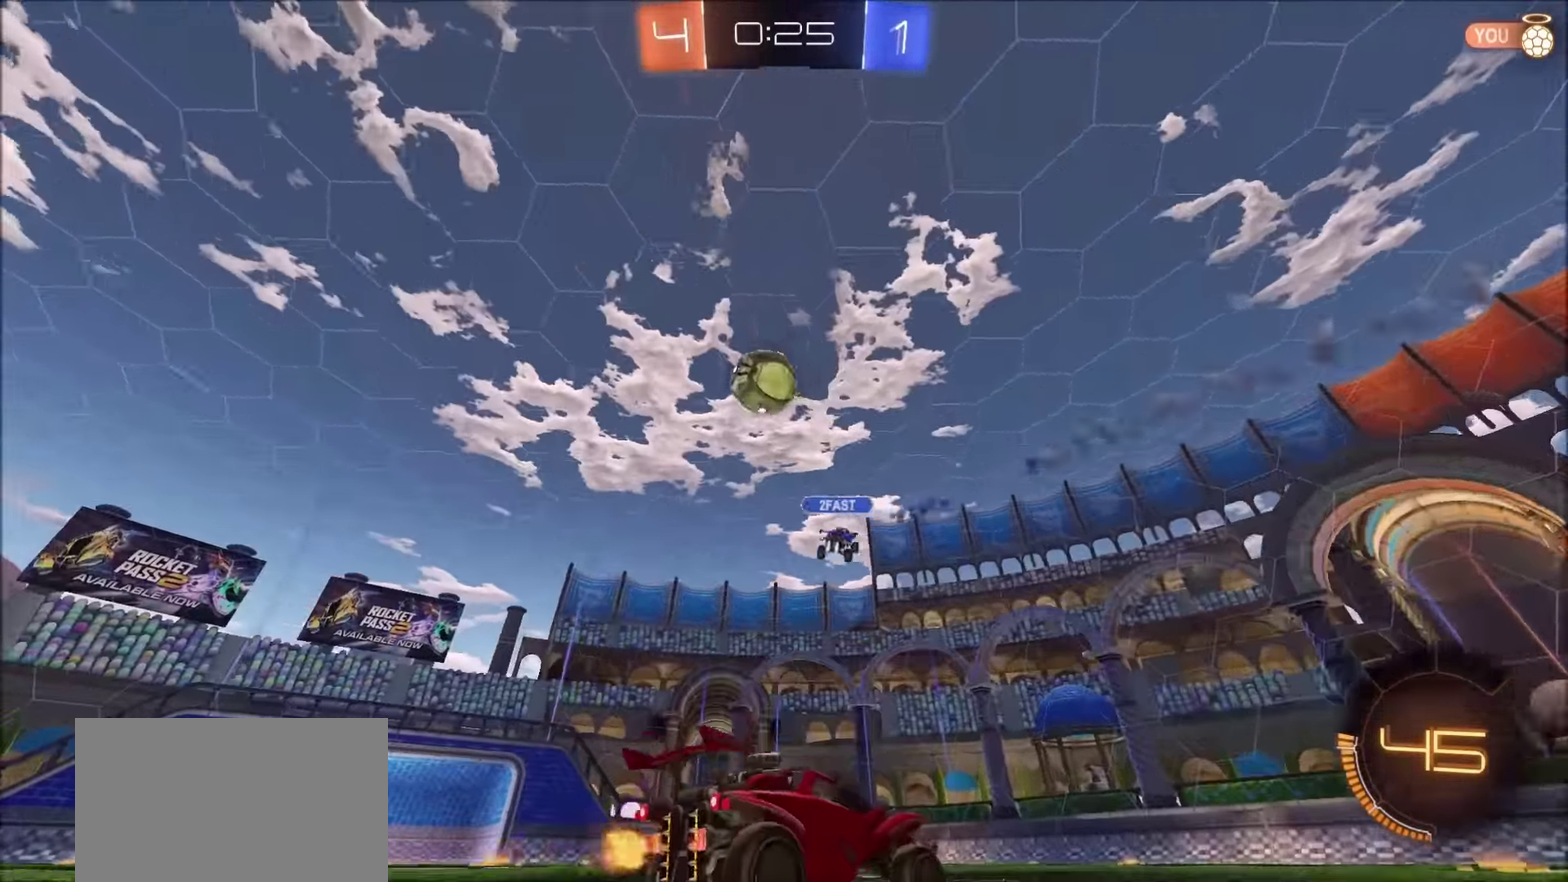
{"buttons": ["R2"], "left_stick": "left", "right_stick": "center", "events": [[133, "left_stick", "up-right"], [200, "left_stick", "center"], [333, "left_stick", "left"]]}
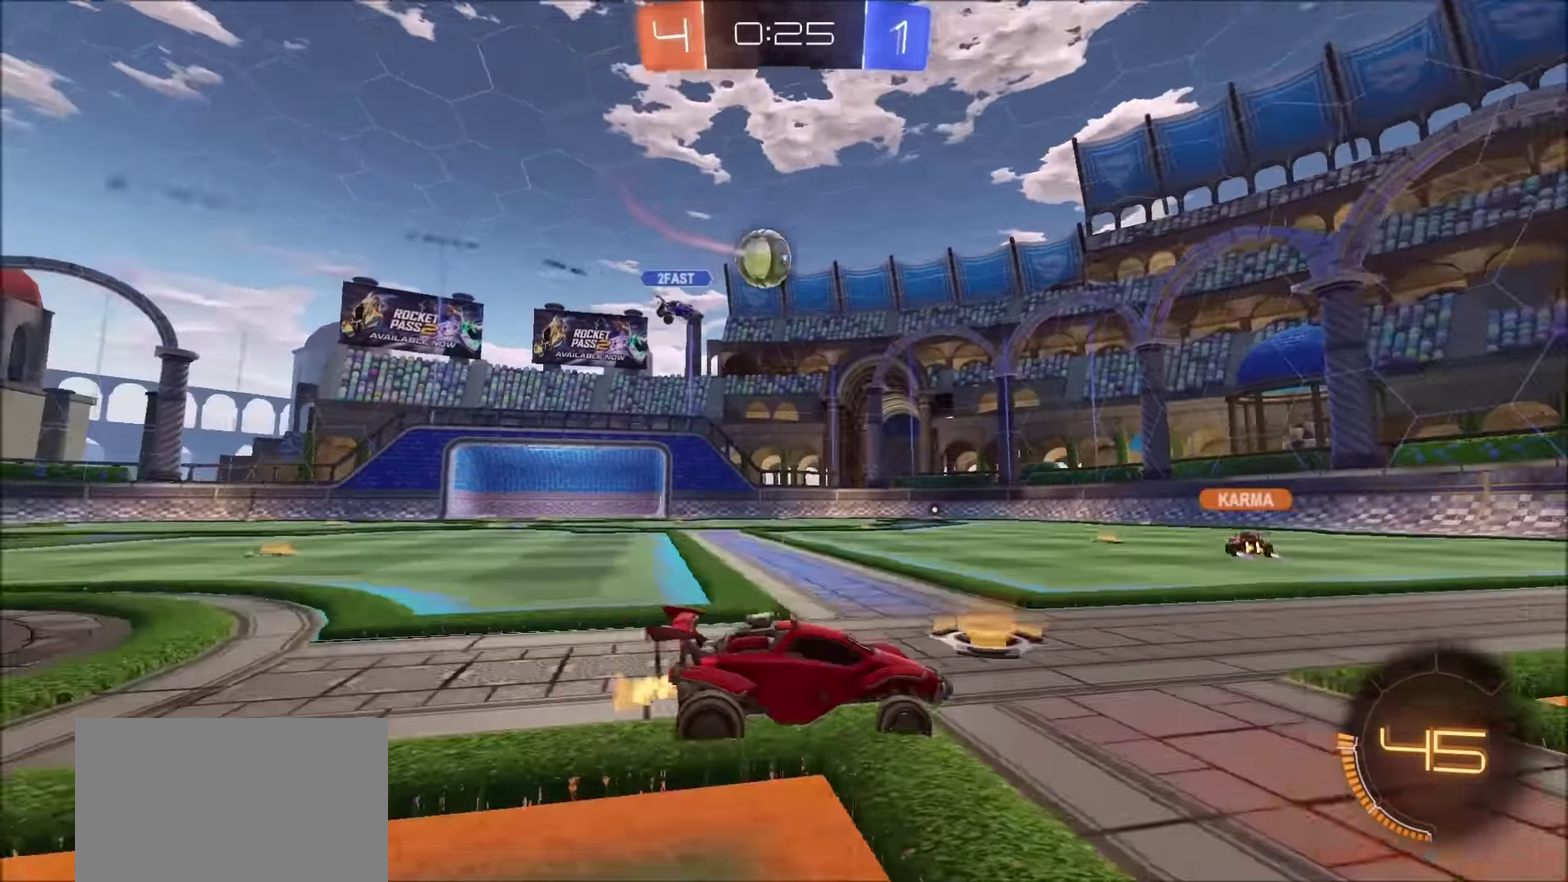
{"buttons": ["R2"], "left_stick": "left", "right_stick": "center", "events": [[333, "L1", "down"], [417, "L1", "up"]]}
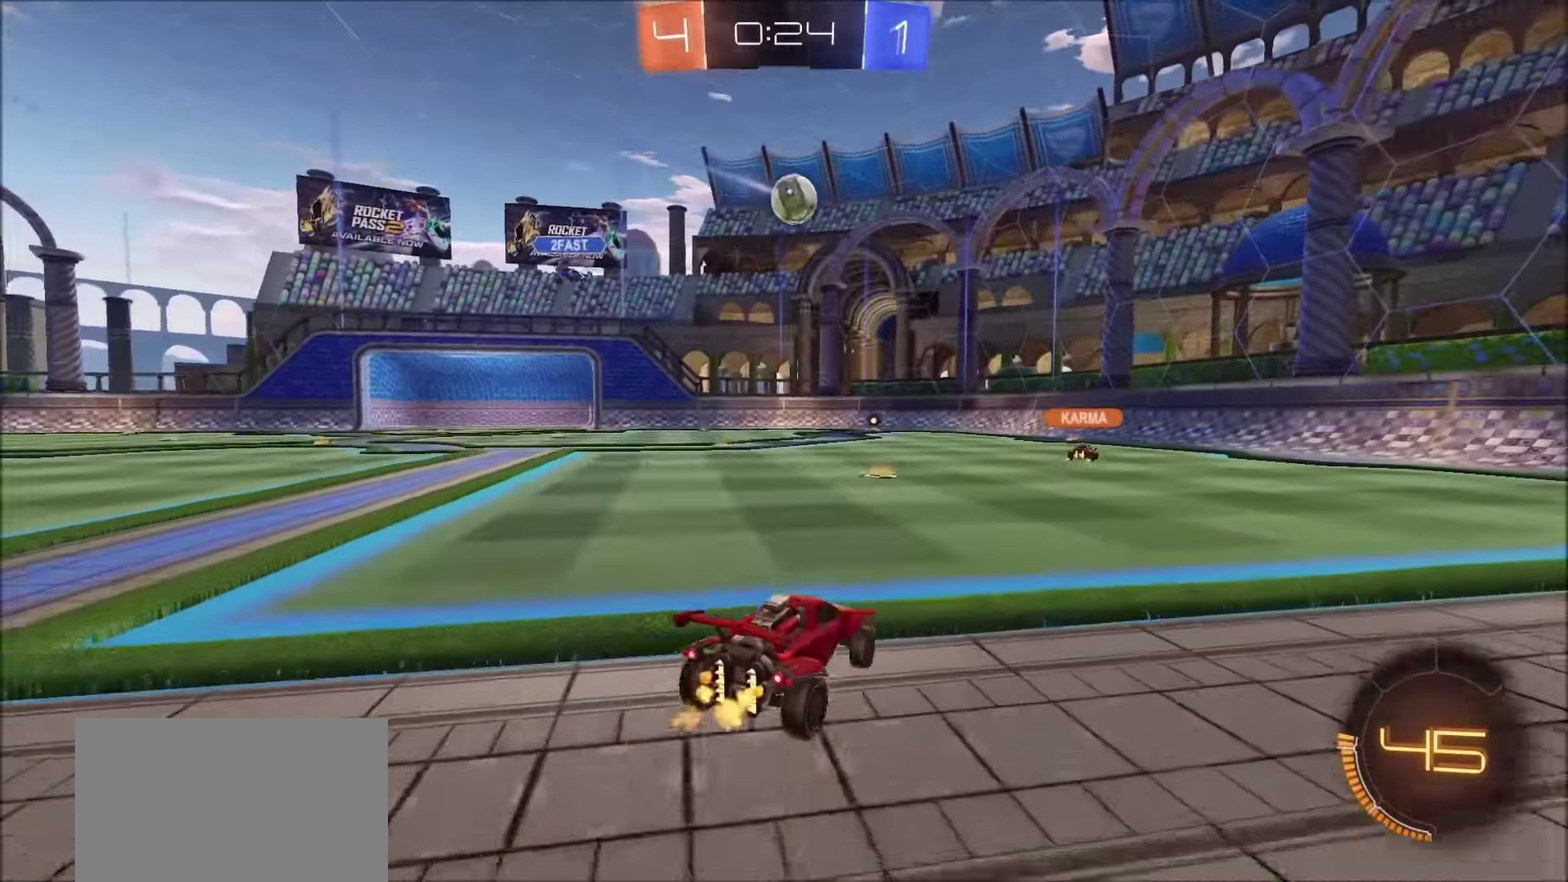
{"buttons": ["R2"], "left_stick": "left", "right_stick": "center", "events": []}
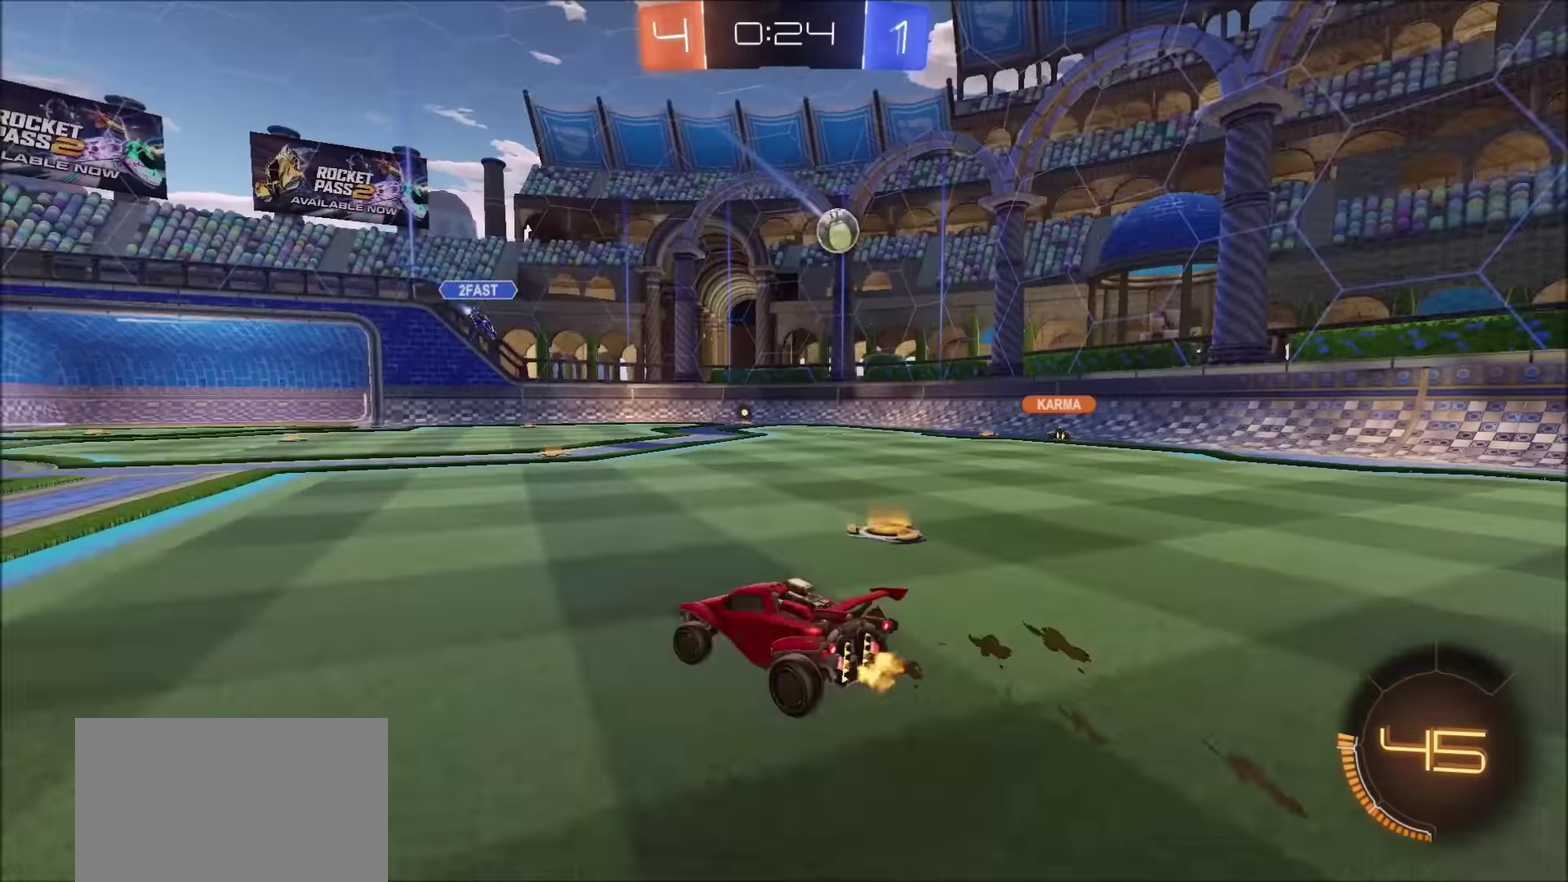
{"buttons": ["R2"], "left_stick": "center", "right_stick": "center", "events": [[350, "left_stick", "center"]]}
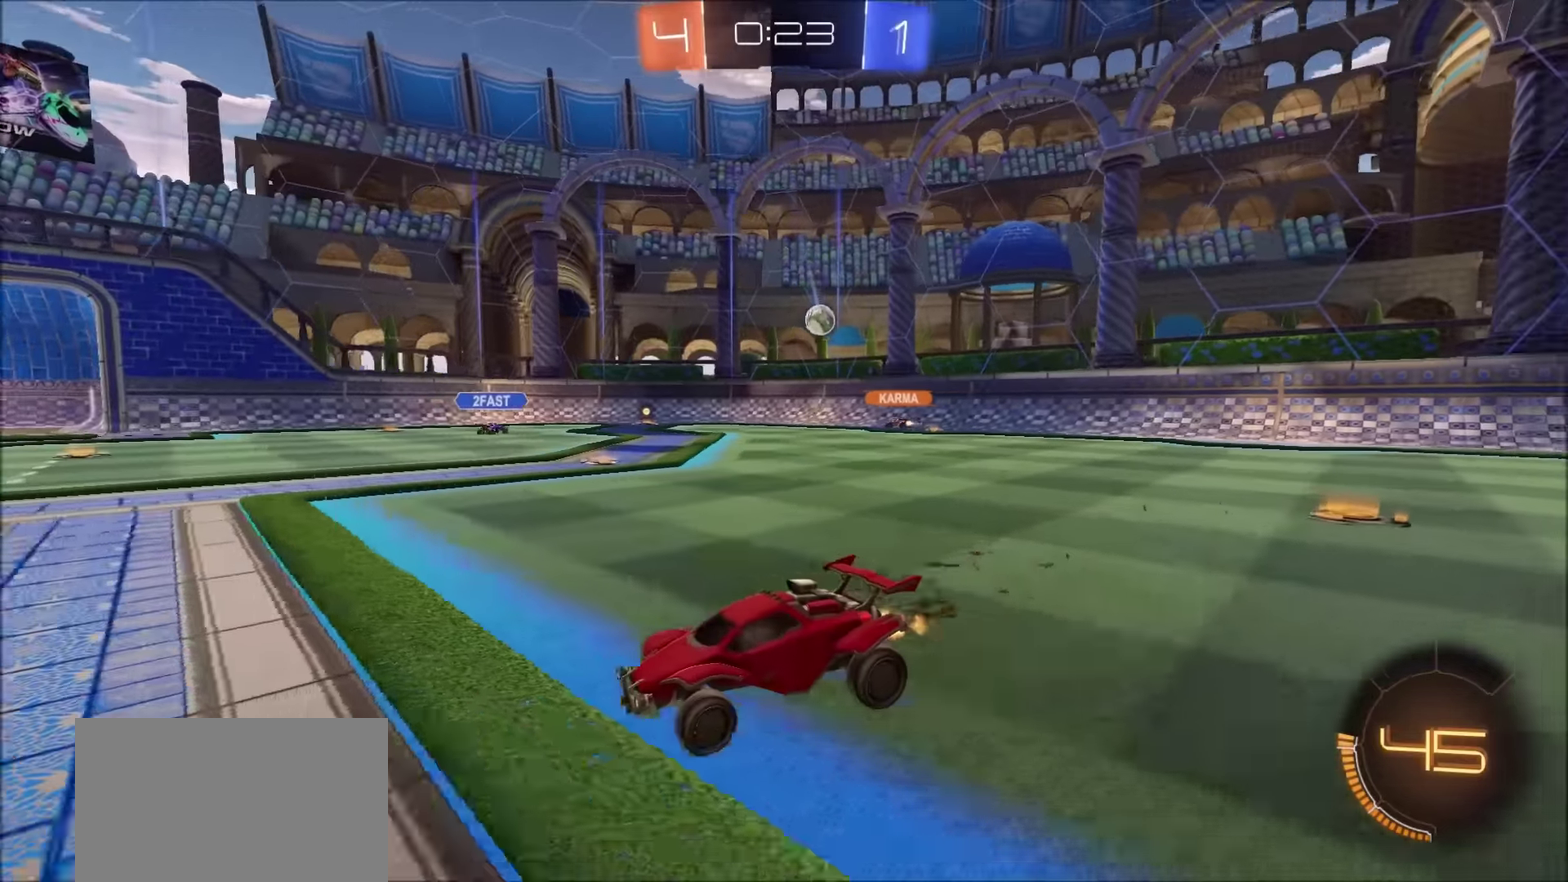
{"buttons": ["R2"], "left_stick": "up-right", "right_stick": "center", "events": [[317, "left_stick", "up-right"]]}
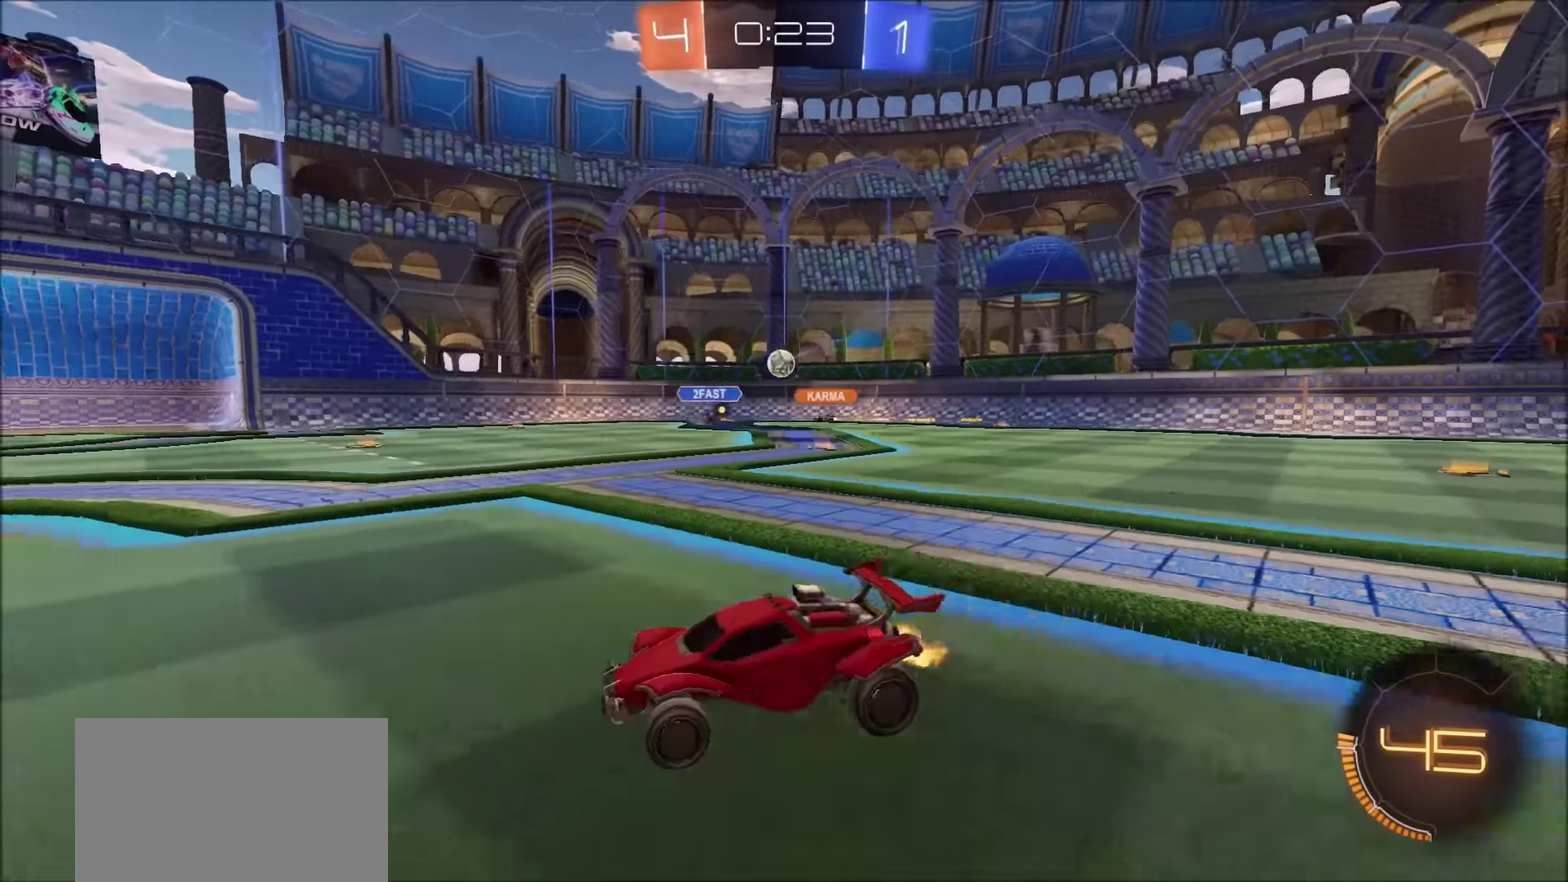
{"buttons": ["R2"], "left_stick": "up-right", "right_stick": "center", "events": []}
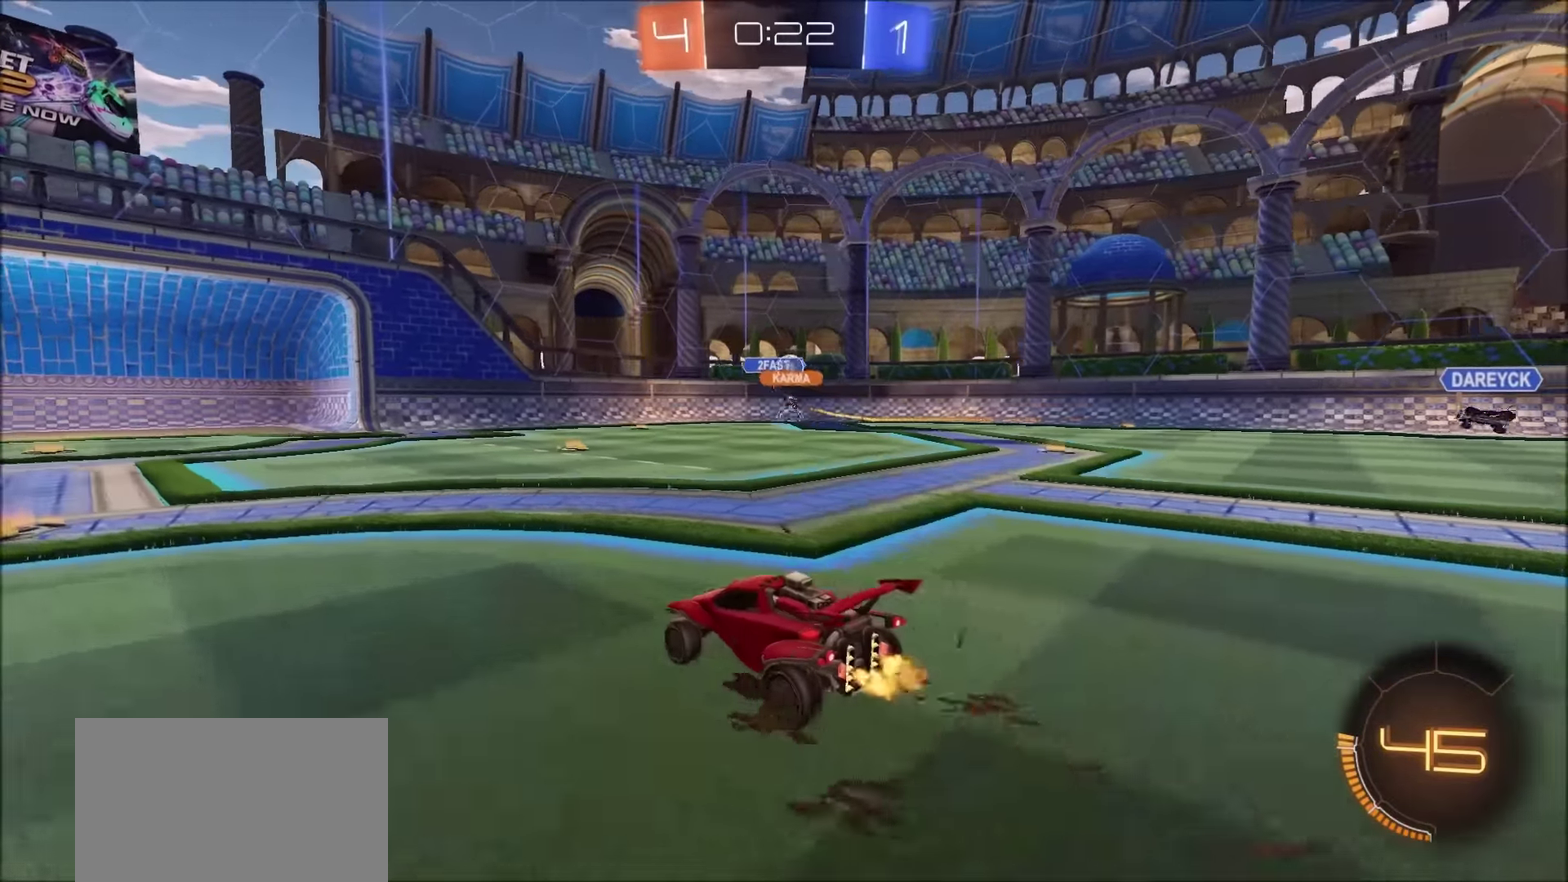
{"buttons": ["CIRCLE", "R2"], "left_stick": "center", "right_stick": "center", "events": [[117, "CIRCLE", "down"], [317, "left_stick", "center"]]}
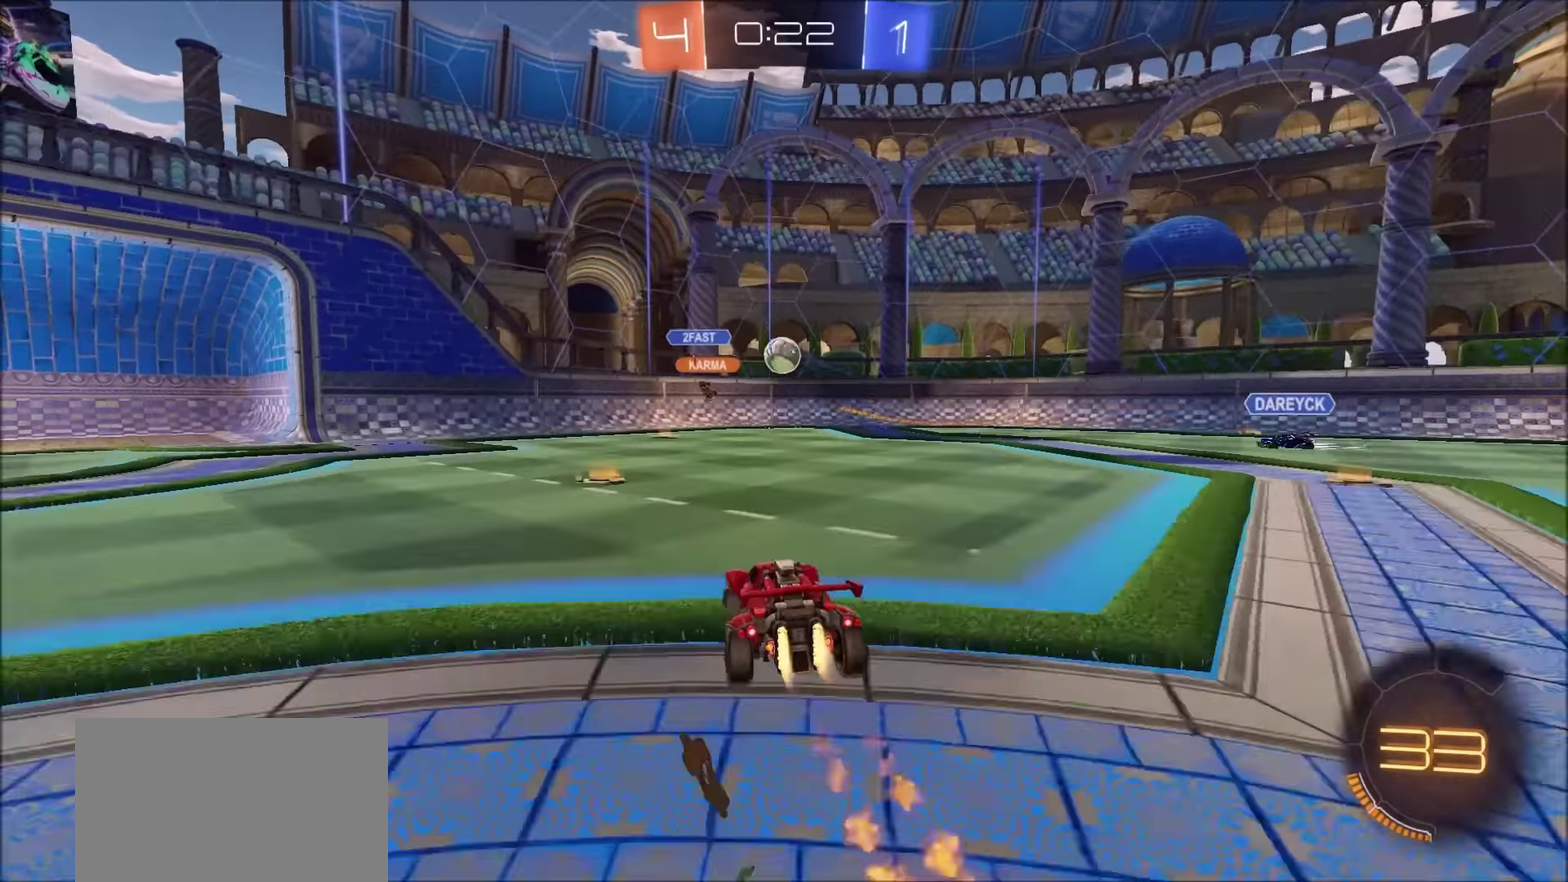
{"buttons": ["L1", "R2"], "left_stick": "left", "right_stick": "center", "events": [[100, "left_stick", "up-right"], [217, "left_stick", "center"], [317, "L1", "down"], [317, "left_stick", "left"], [400, "CIRCLE", "up"]]}
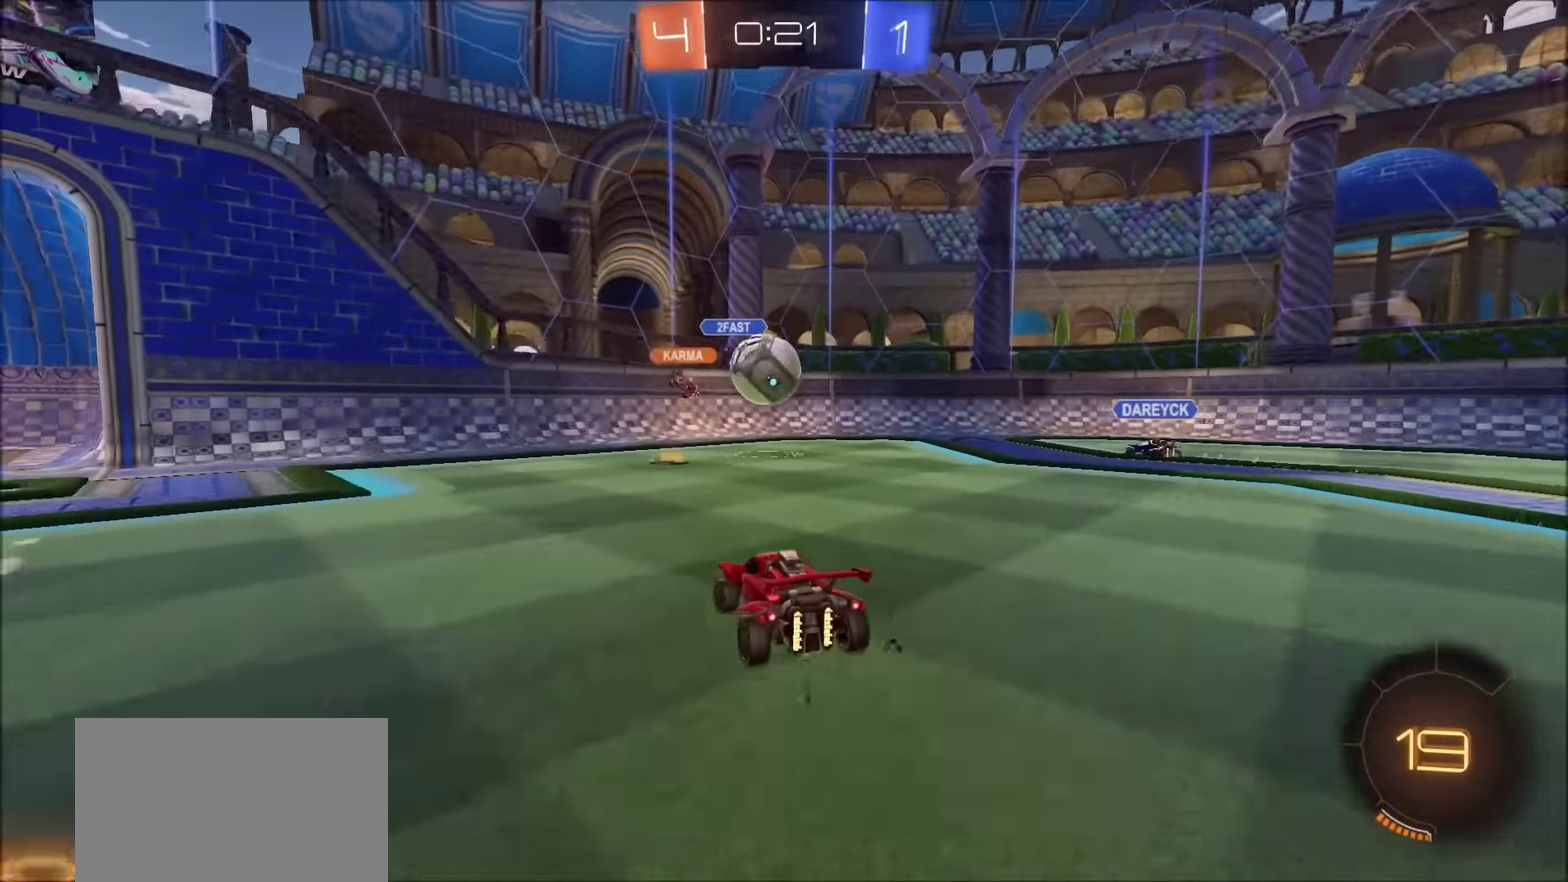
{"buttons": ["R2"], "left_stick": "left", "right_stick": "center", "events": [[34, "L1", "up"], [34, "R2", "up"], [167, "L2", "down"], [234, "L2", "up"], [267, "R2", "down"]]}